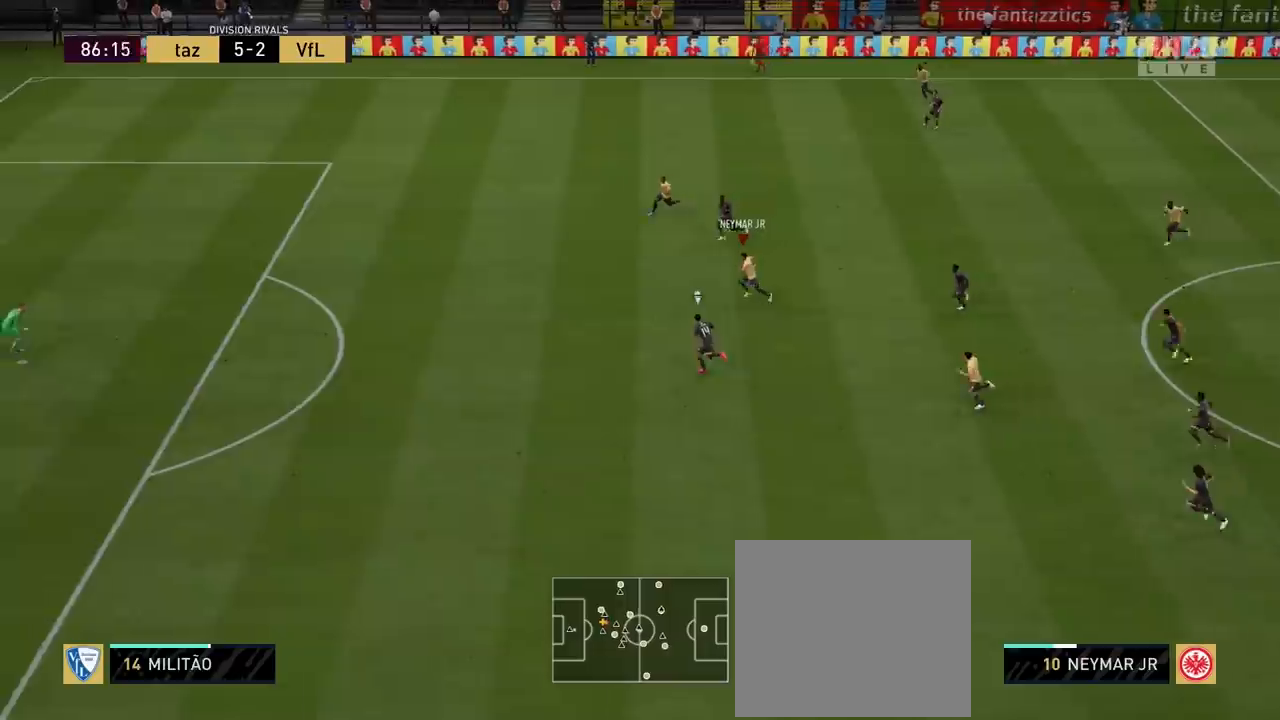
Gameplay with a controller (PlayStation layout); each line is a JSON object with the inputs held at the frame after it. "events" lists button and stick changes between this image and that frame as [ms after this image, input, new state], when the widget could be followed in between.
{"buttons": [], "left_stick": "down-right", "right_stick": "center", "events": [[67, "left_stick", "down-left"], [200, "R2", "up"], [317, "left_stick", "down"], [484, "left_stick", "down-right"]]}
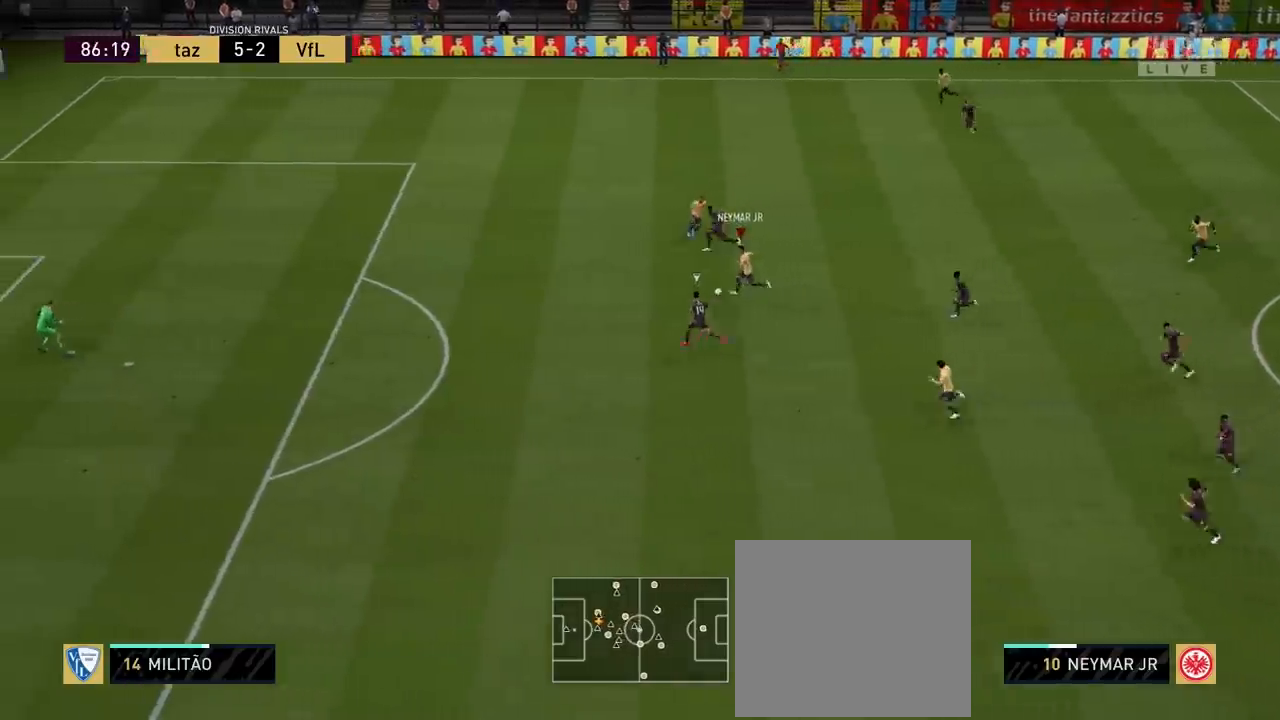
{"buttons": [], "left_stick": "down", "right_stick": "center", "events": [[184, "left_stick", "down"], [301, "TRIANGLE", "down"], [434, "TRIANGLE", "up"]]}
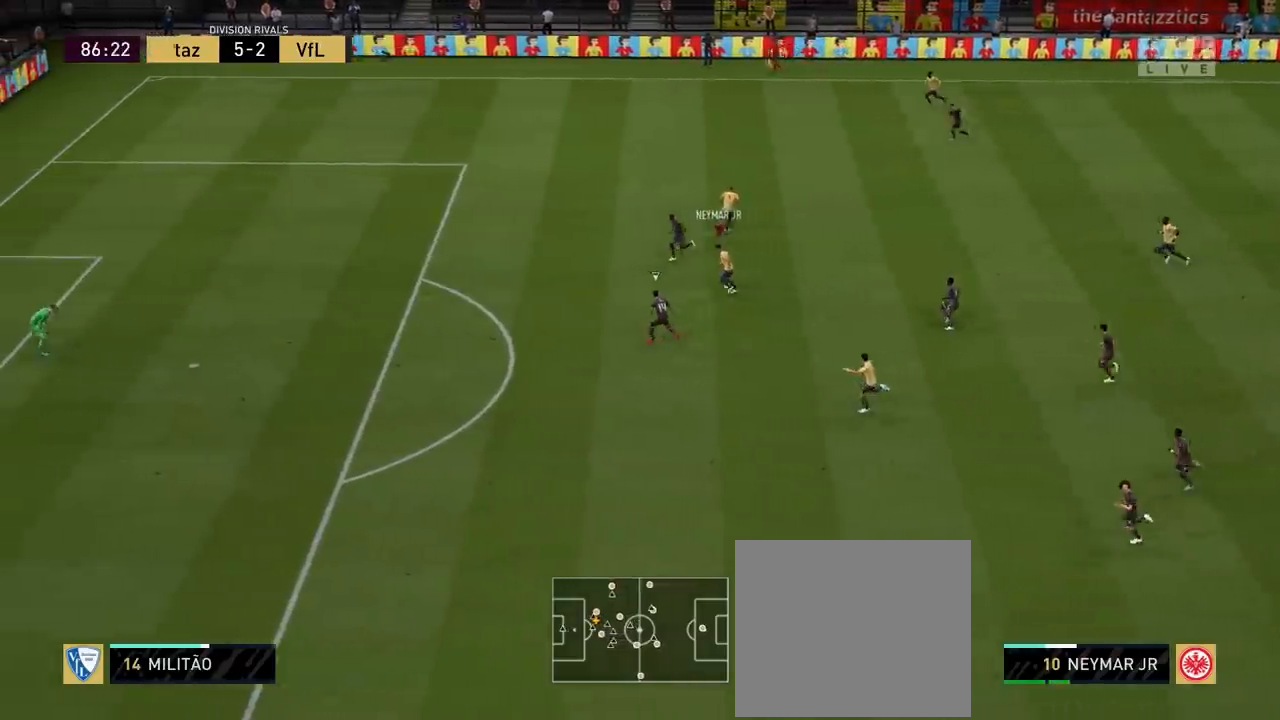
{"buttons": ["R2"], "left_stick": "down-left", "right_stick": "center", "events": [[283, "R2", "down"], [434, "left_stick", "down-left"]]}
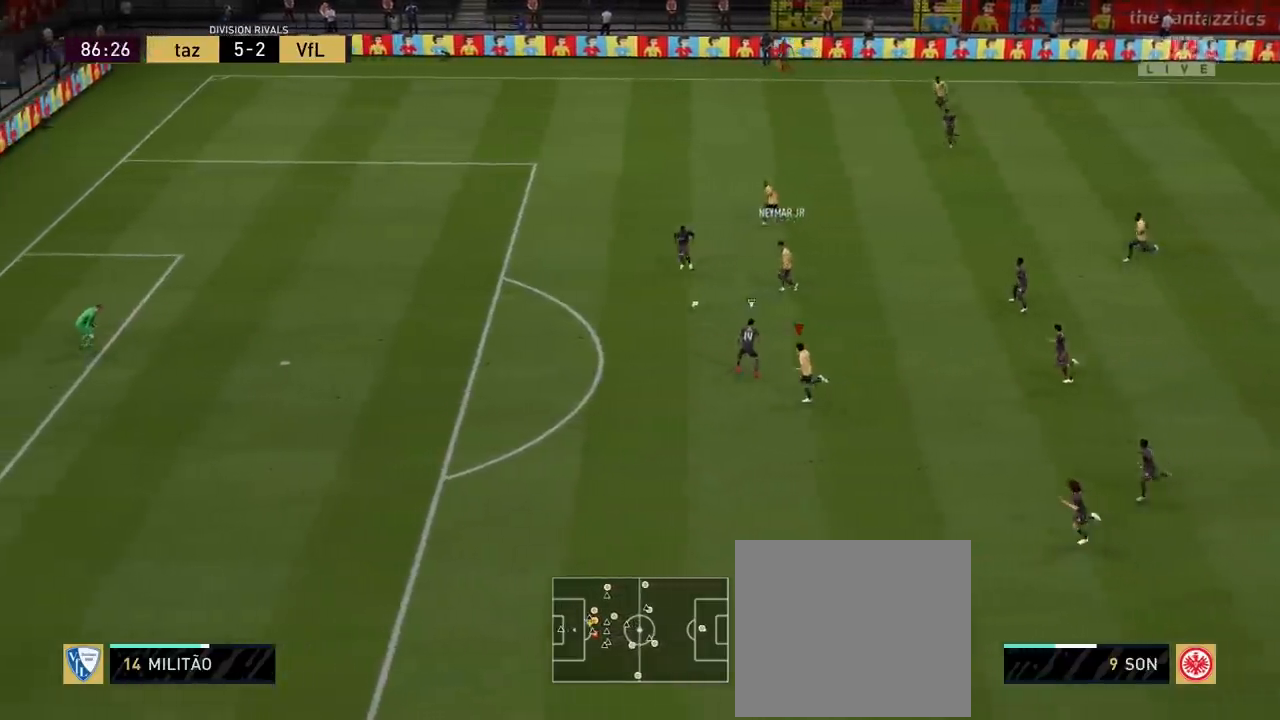
{"buttons": ["R2"], "left_stick": "down-left", "right_stick": "center", "events": []}
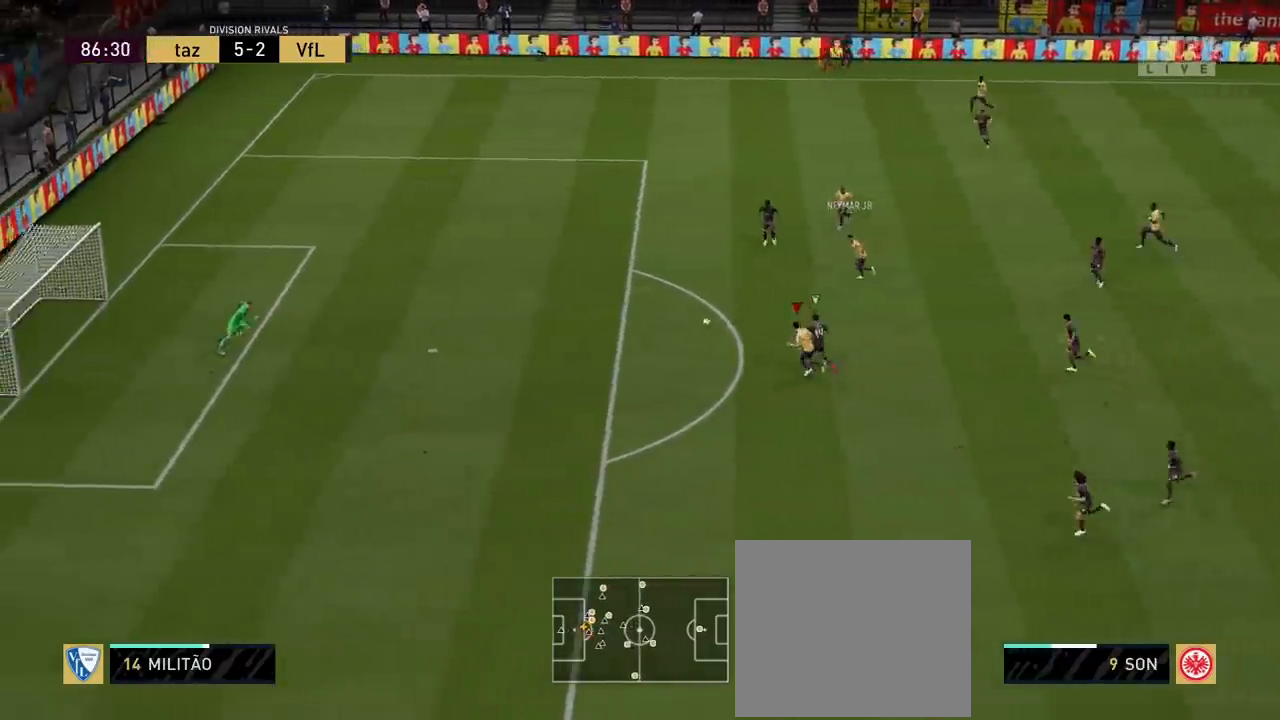
{"buttons": [], "left_stick": "down-left", "right_stick": "center", "events": [[283, "R2", "up"]]}
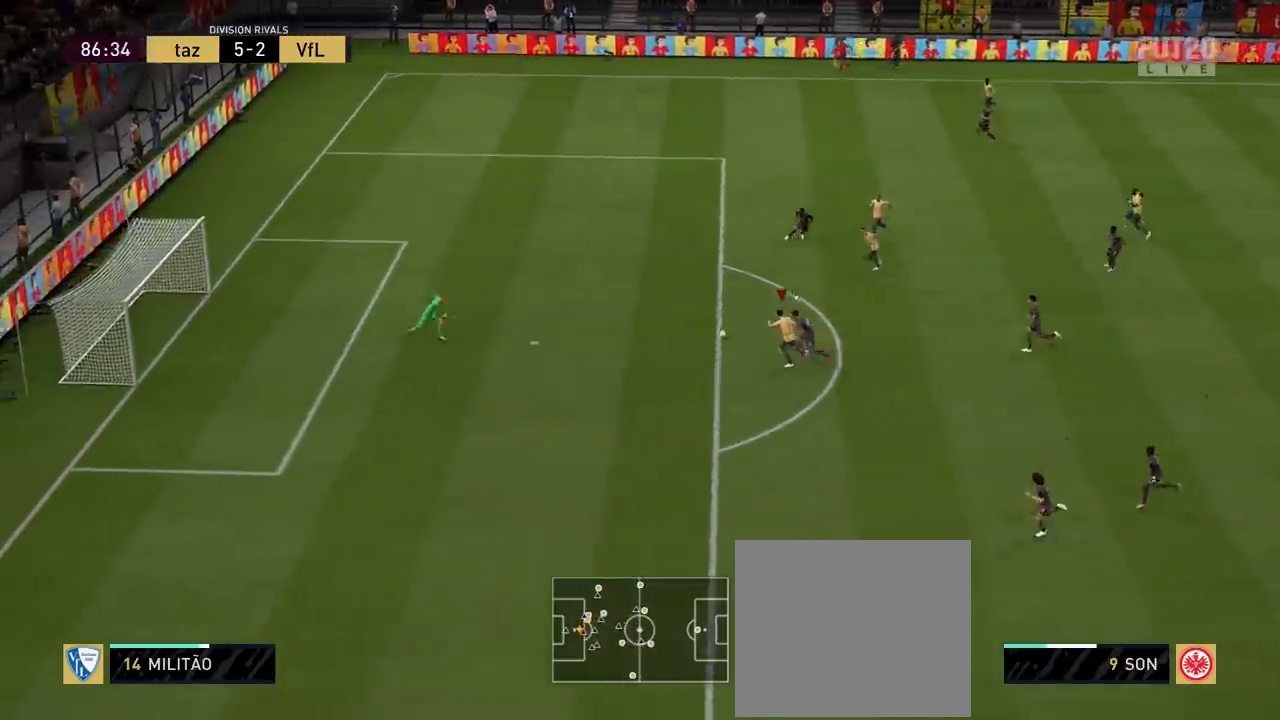
{"buttons": ["L1"], "left_stick": "down-left", "right_stick": "center", "events": [[201, "CIRCLE", "down"], [201, "L1", "down"], [334, "CIRCLE", "up"]]}
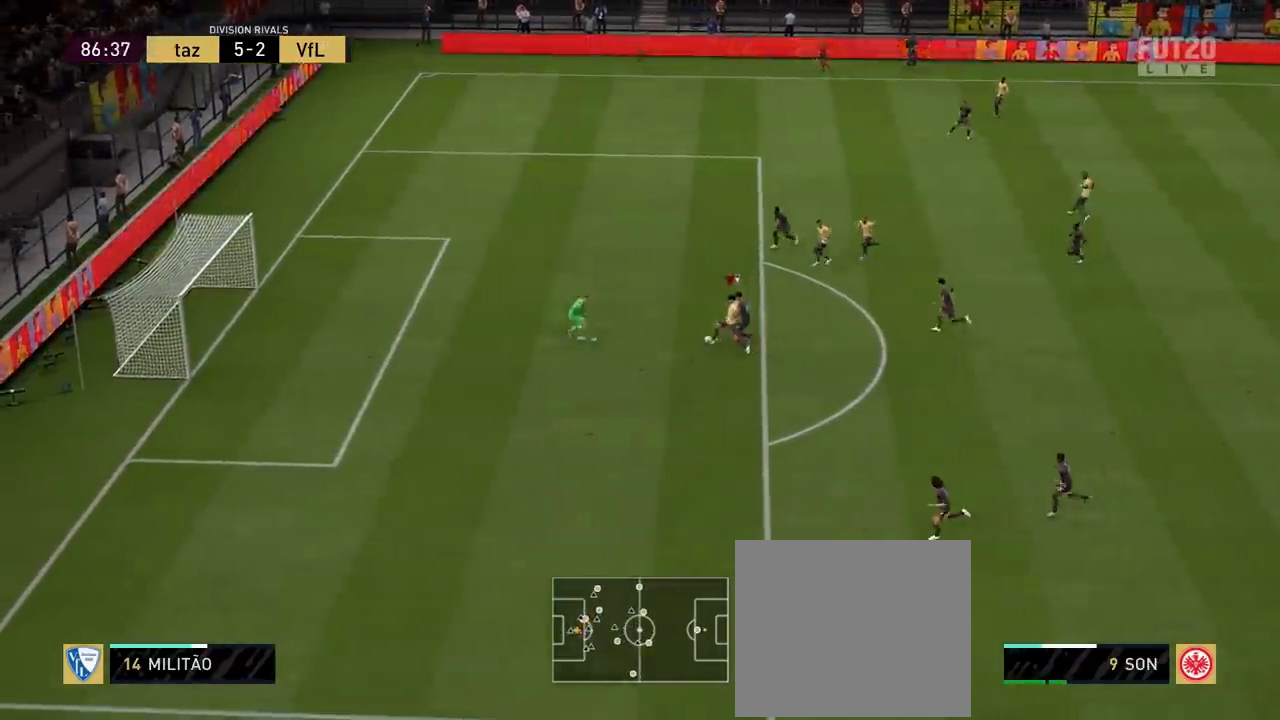
{"buttons": [], "left_stick": "down-left", "right_stick": "center", "events": [[67, "L1", "up"]]}
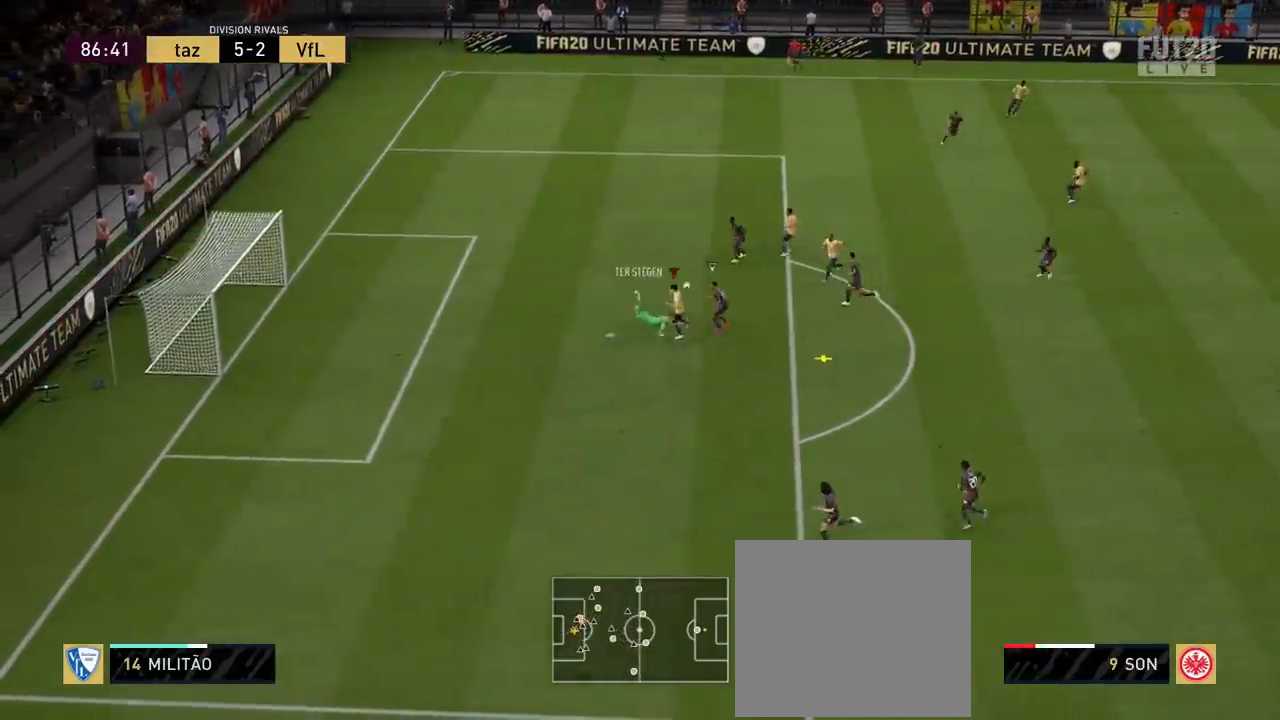
{"buttons": ["TRIANGLE"], "left_stick": "right", "right_stick": "center", "events": [[484, "TRIANGLE", "down"], [484, "left_stick", "right"]]}
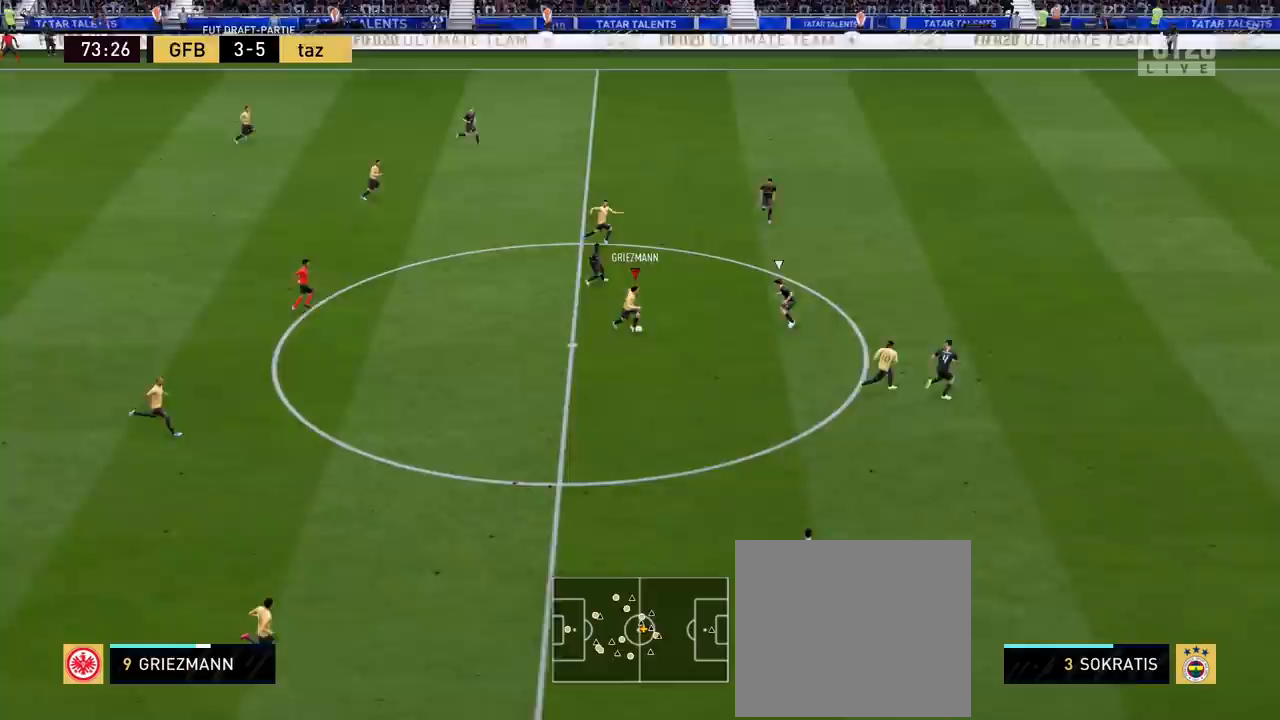
{"buttons": ["R2"], "left_stick": "down-right", "right_stick": "center", "events": [[117, "TRIANGLE", "up"], [234, "left_stick", "down-right"], [334, "R2", "down"]]}
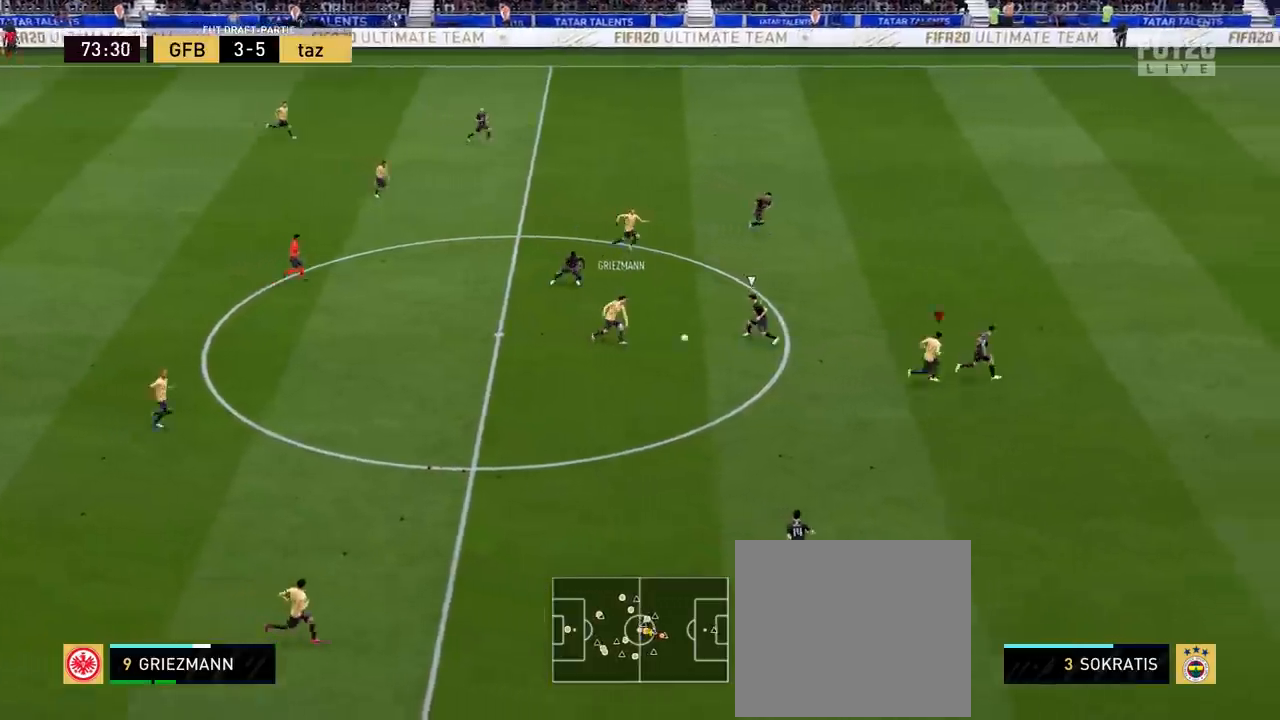
{"buttons": ["R2"], "left_stick": "right", "right_stick": "center", "events": [[183, "left_stick", "right"]]}
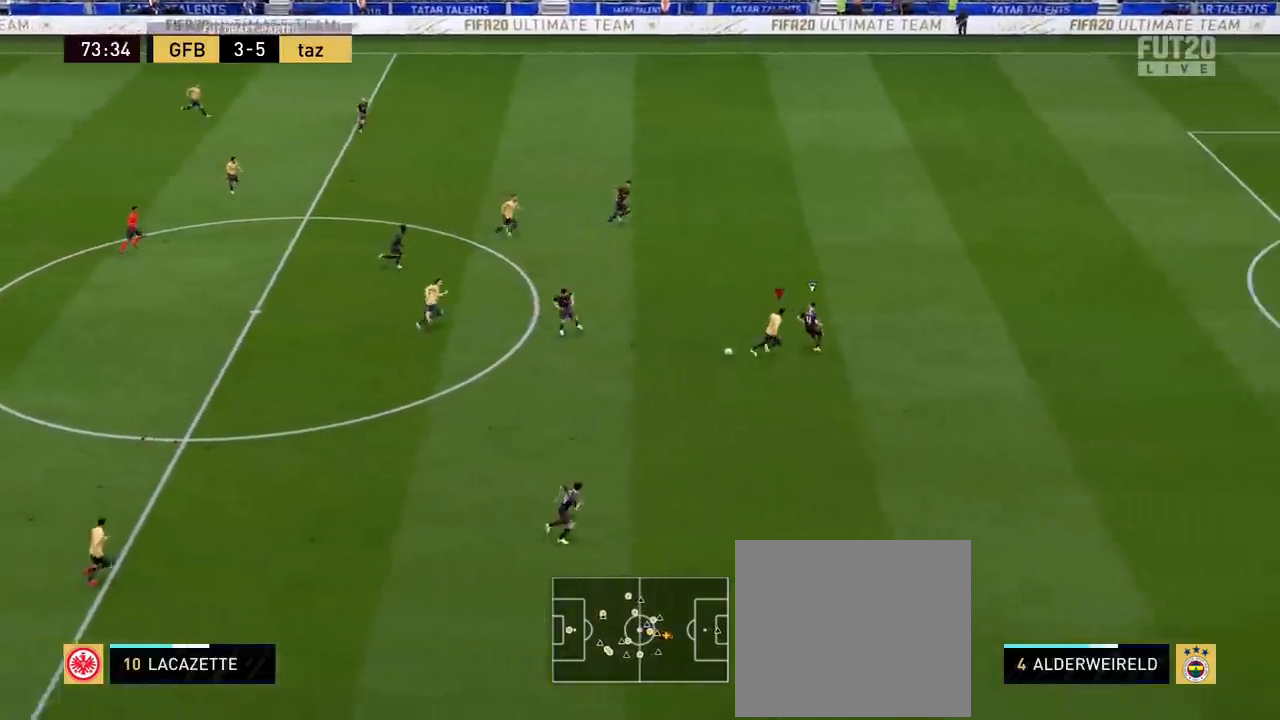
{"buttons": ["R2"], "left_stick": "right", "right_stick": "center", "events": [[117, "left_stick", "down-right"], [434, "left_stick", "right"]]}
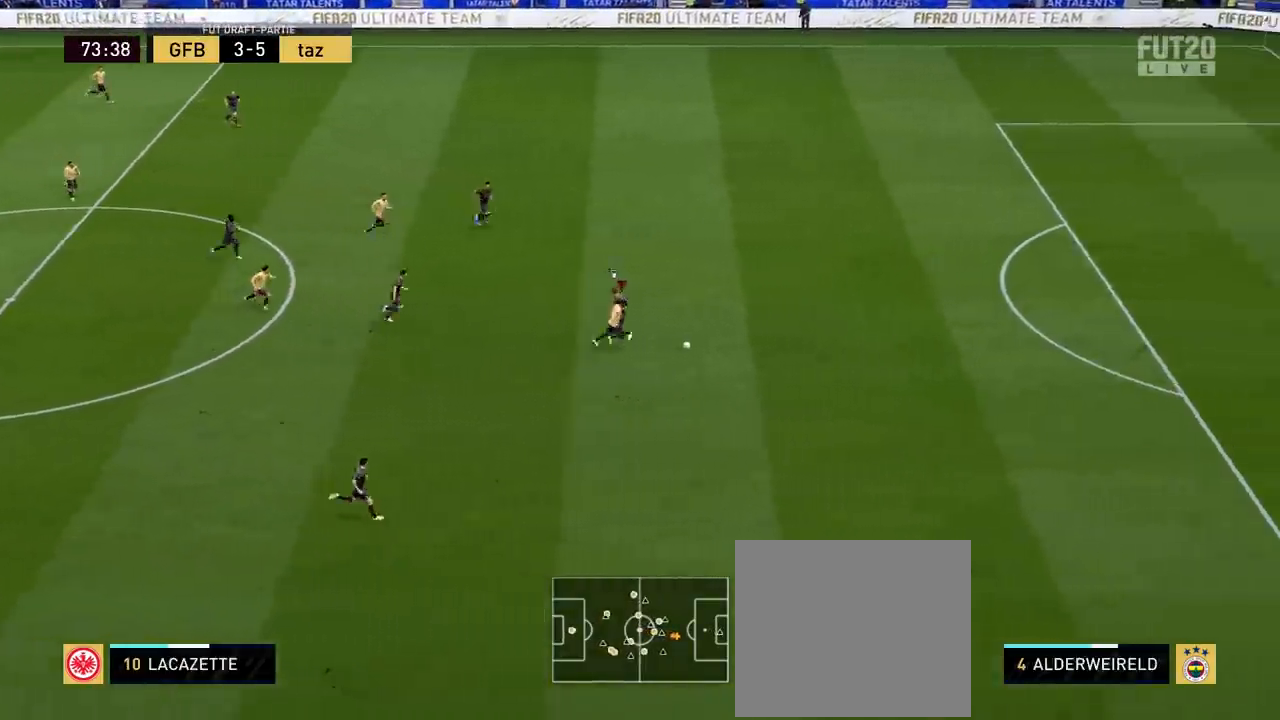
{"buttons": ["R2"], "left_stick": "right", "right_stick": "center", "events": []}
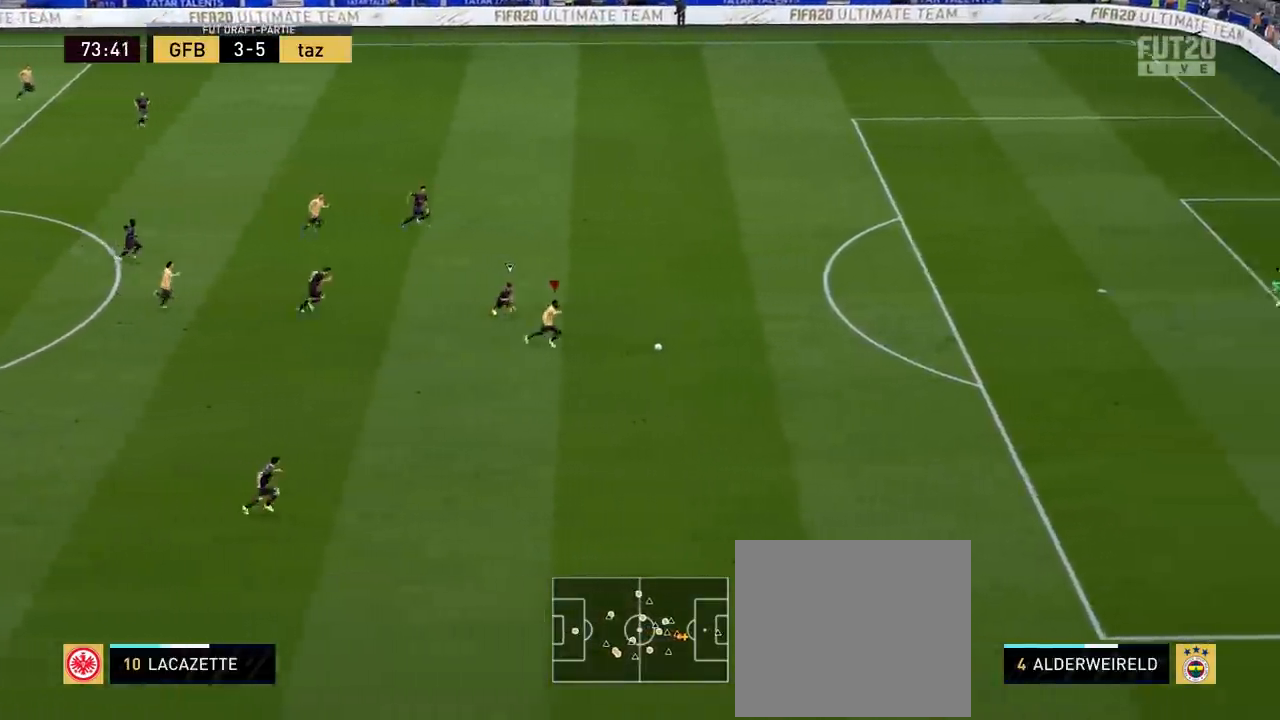
{"buttons": ["R2"], "left_stick": "right", "right_stick": "center", "events": []}
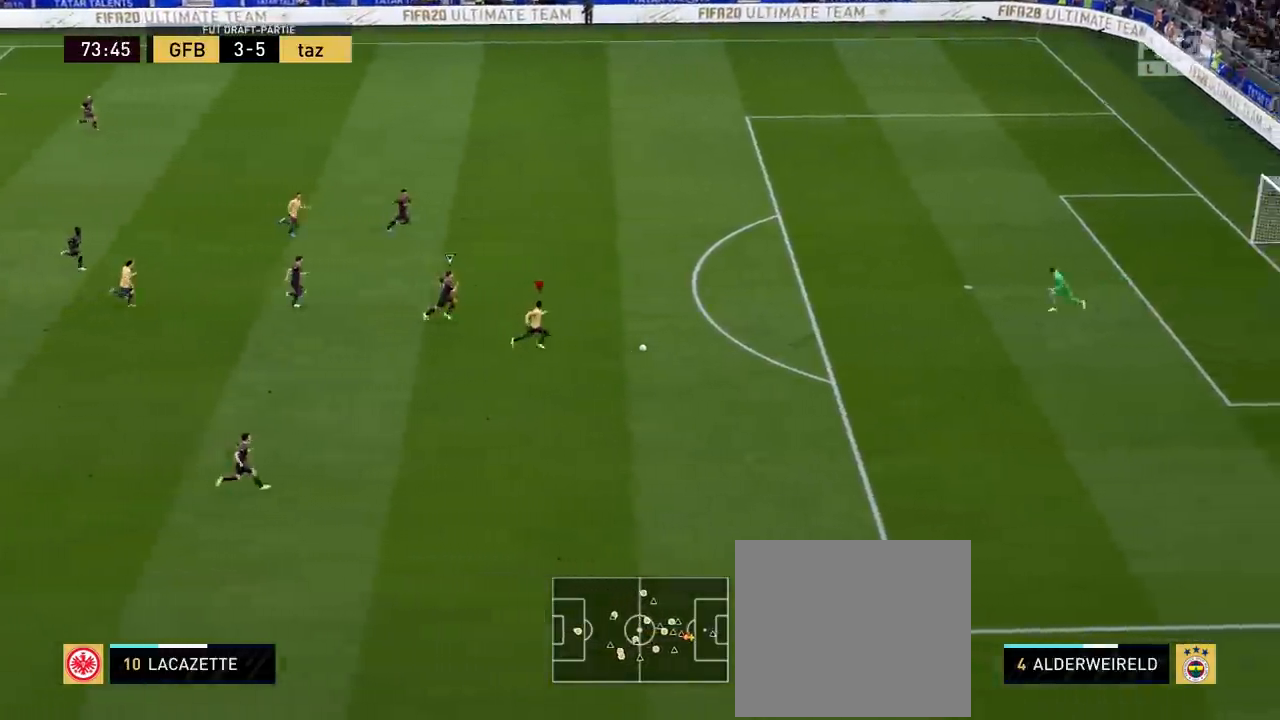
{"buttons": ["CIRCLE", "L1"], "left_stick": "right", "right_stick": "center", "events": [[267, "R2", "up"], [333, "L1", "down"], [367, "CIRCLE", "down"]]}
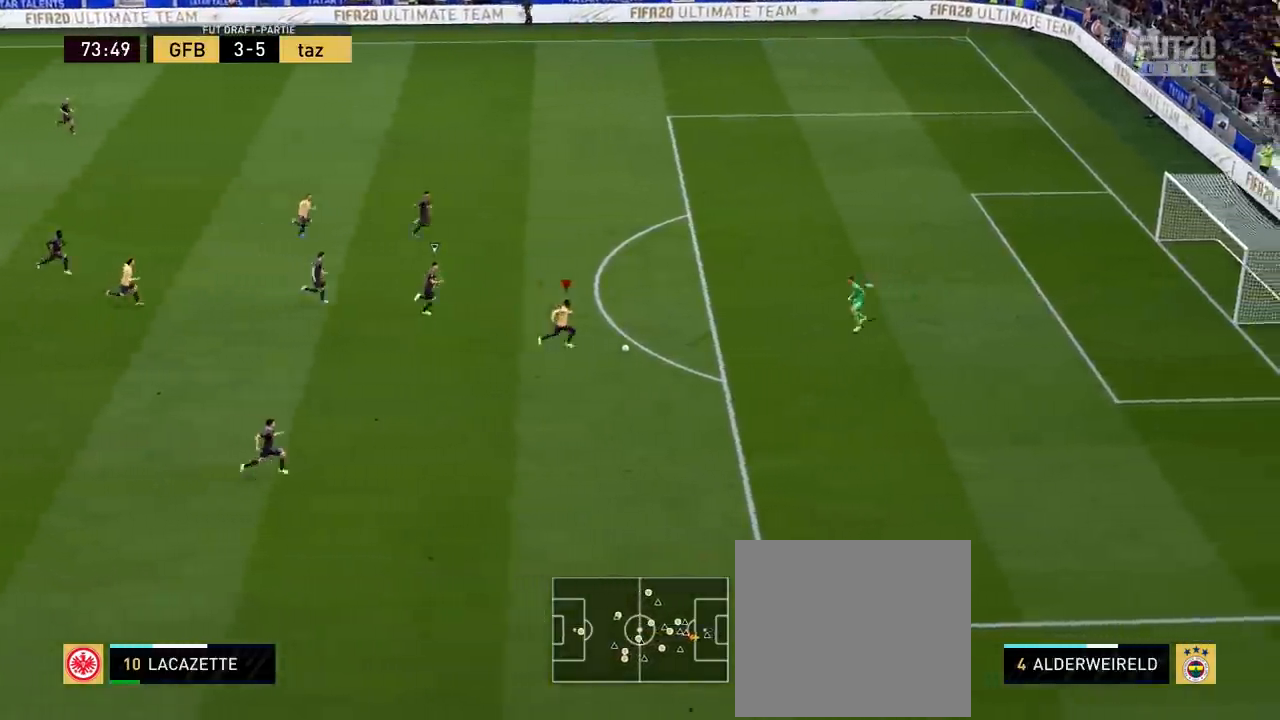
{"buttons": [], "left_stick": "center", "right_stick": "center", "events": [[50, "CIRCLE", "up"], [184, "L1", "up"], [184, "left_stick", "center"]]}
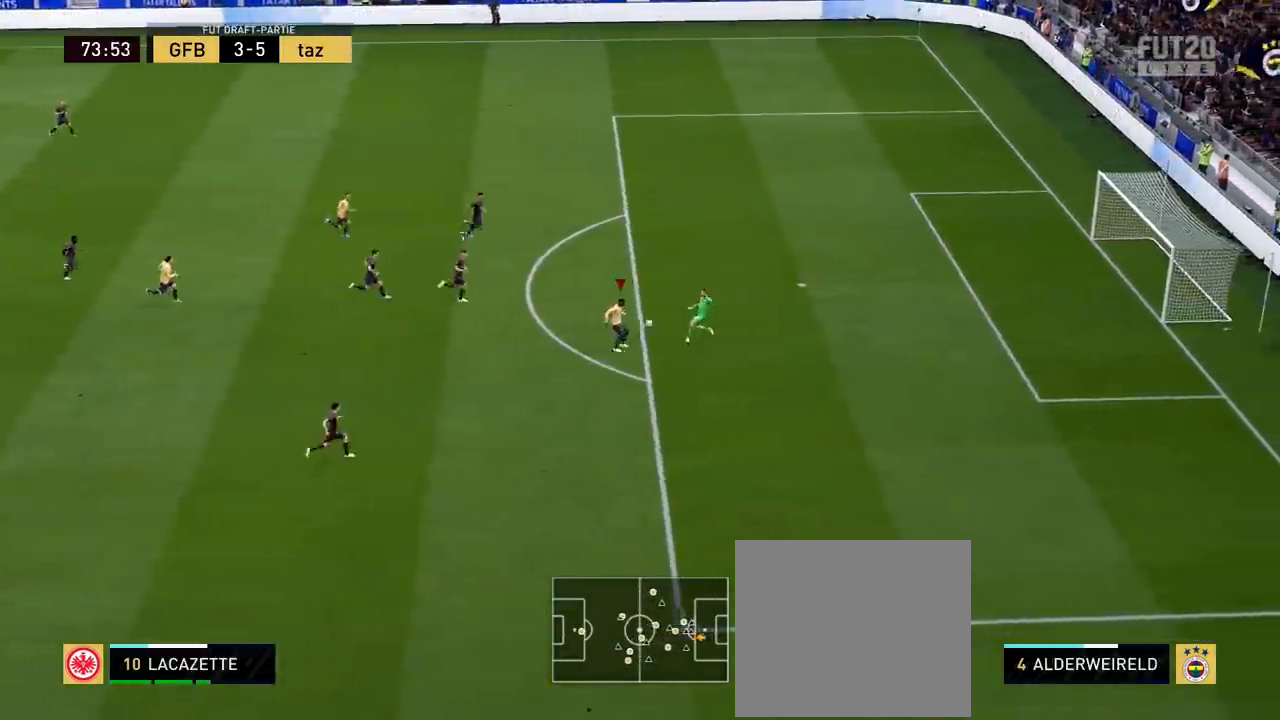
{"buttons": [], "left_stick": "down-right", "right_stick": "center", "events": [[100, "left_stick", "down-right"]]}
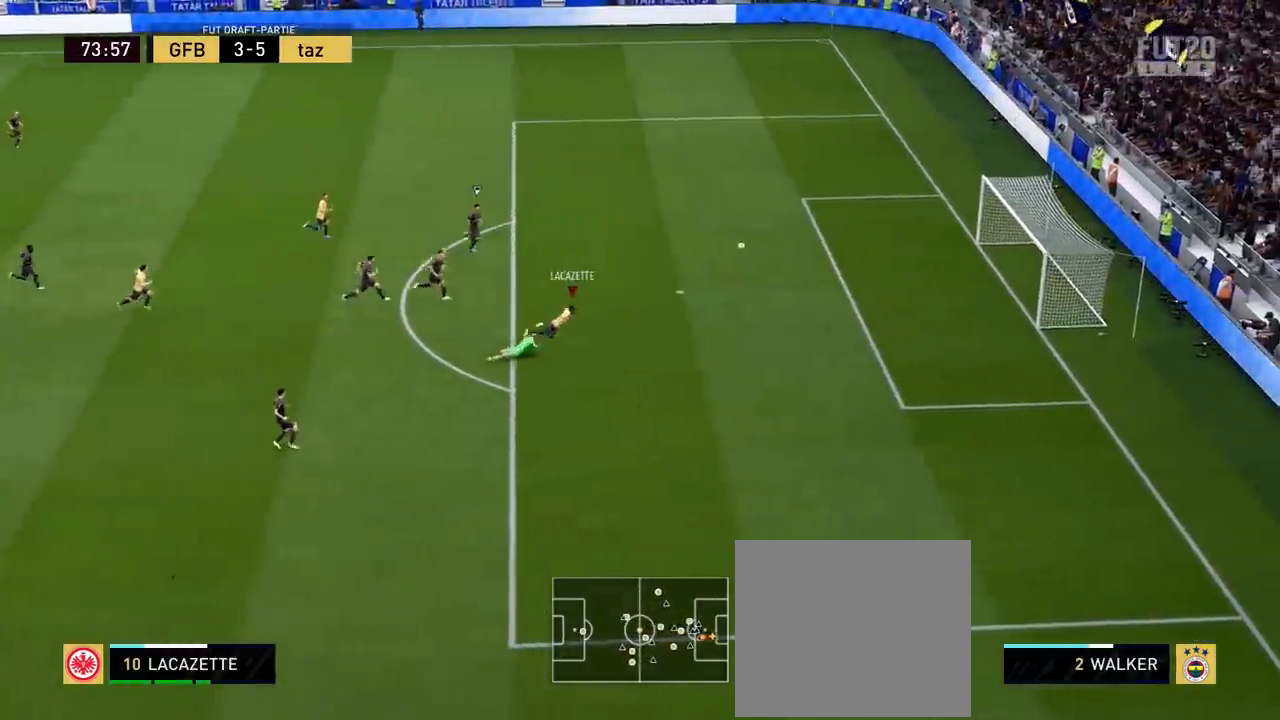
{"buttons": [], "left_stick": "right", "right_stick": "center", "events": [[34, "left_stick", "right"]]}
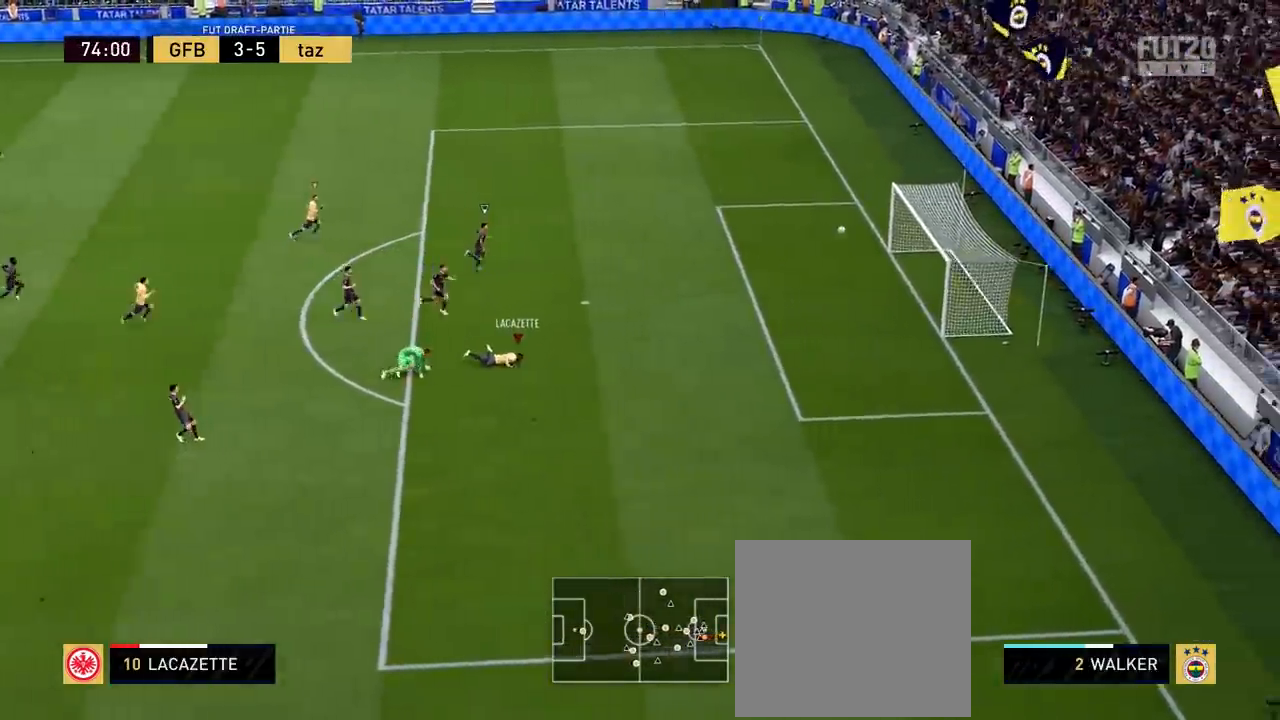
{"buttons": [], "left_stick": "right", "right_stick": "center", "events": []}
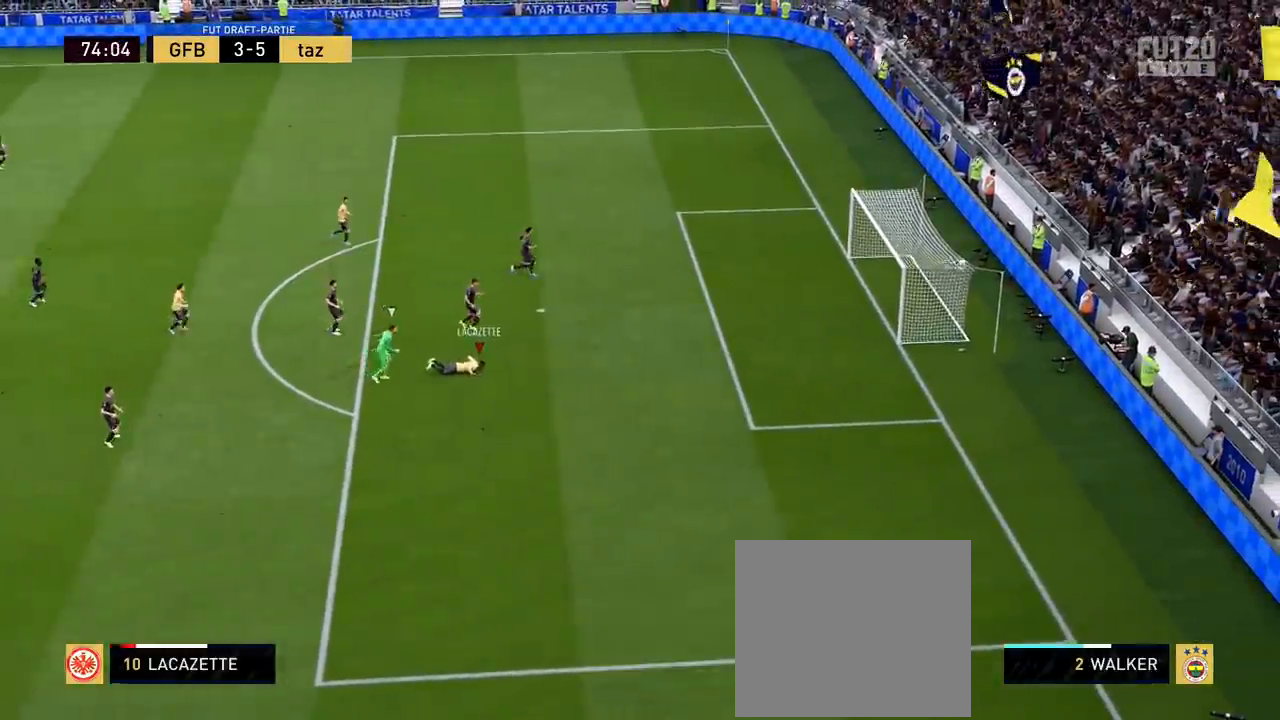
{"buttons": [], "left_stick": "down-right", "right_stick": "center", "events": [[267, "left_stick", "down-right"]]}